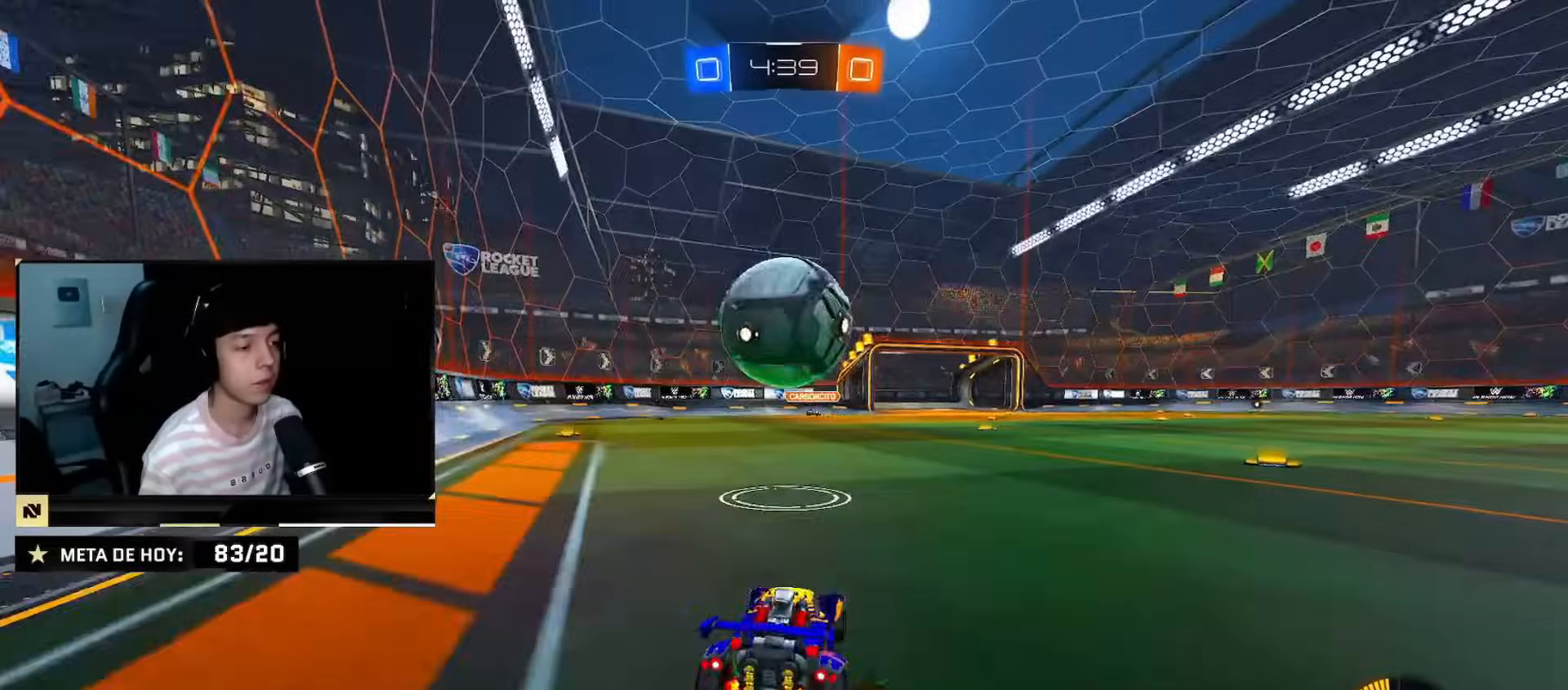
Gameplay with a controller (PlayStation layout); each line is a JSON object with the inputs held at the frame after it. "events" lists button and stick changes between this image and that frame as [ms after this image, input, new state], when the widget could be followed in between. Not read: L2 L3 R3.
{"buttons": ["R2"], "left_stick": "center", "right_stick": "center", "events": [[300, "CIRCLE", "down"], [333, "CROSS", "down"], [367, "left_stick", "down-right"], [450, "CROSS", "up"], [467, "CIRCLE", "up"], [483, "left_stick", "center"]]}
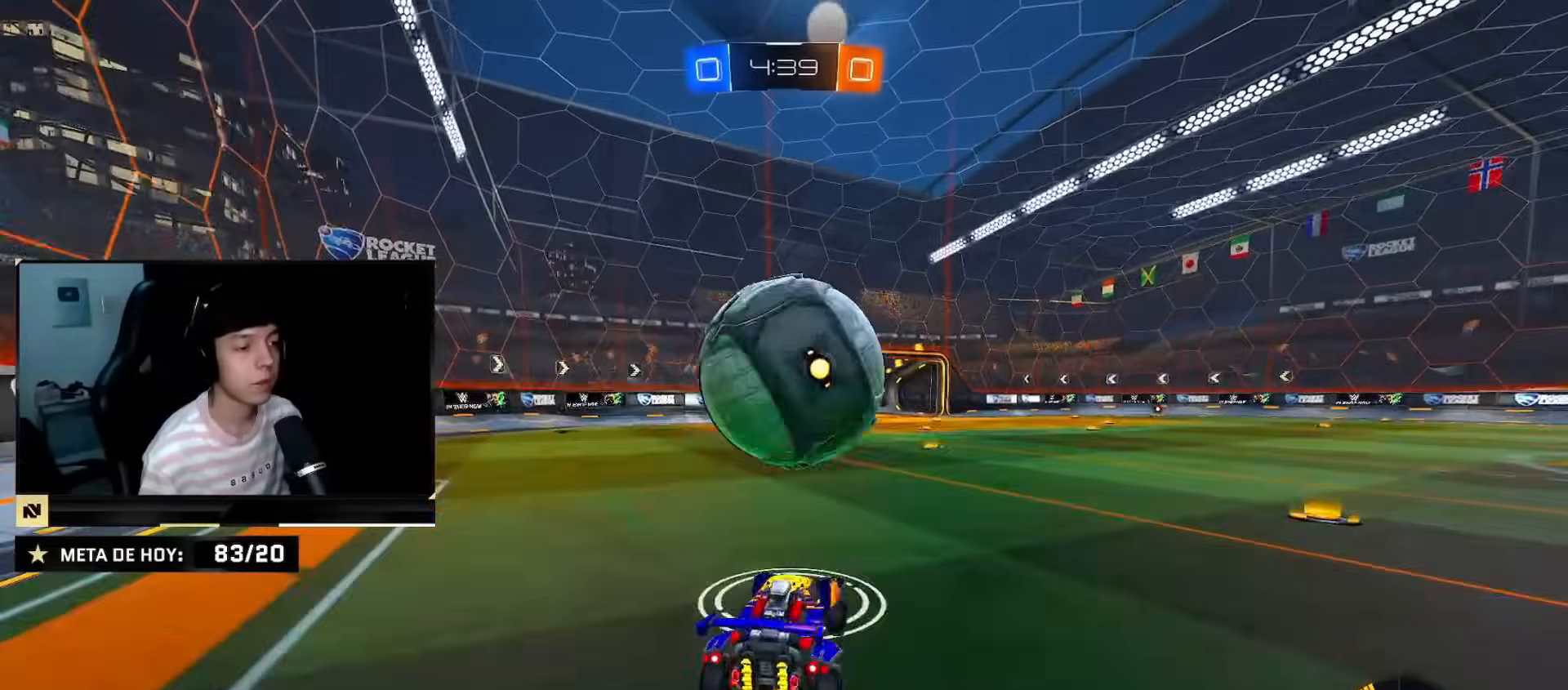
{"buttons": ["CIRCLE", "R2"], "left_stick": "right", "right_stick": "center", "events": [[17, "CROSS", "down"], [67, "left_stick", "down-right"], [117, "CIRCLE", "down"], [117, "CROSS", "up"], [367, "left_stick", "right"], [384, "CIRCLE", "up"], [434, "CIRCLE", "down"]]}
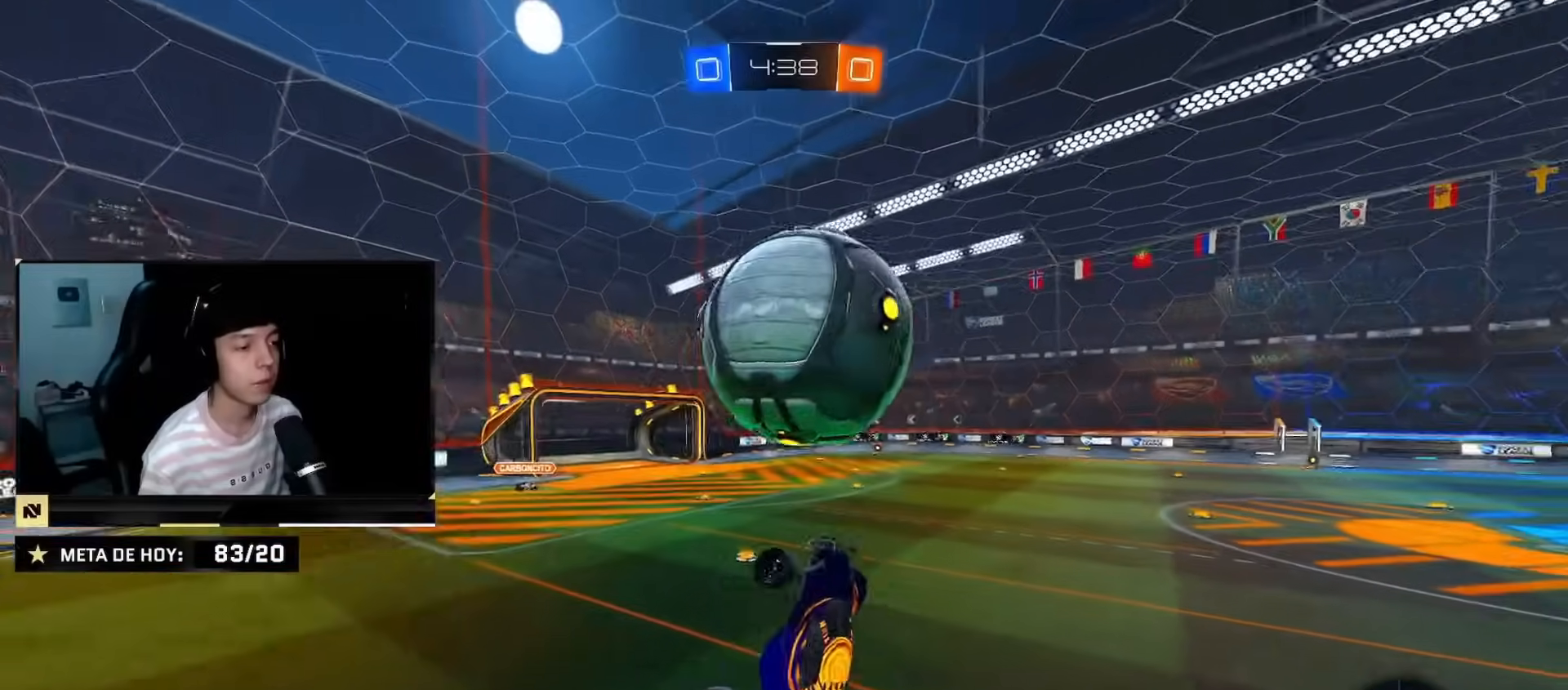
{"buttons": ["R2"], "left_stick": "up-right", "right_stick": "center", "events": [[50, "CIRCLE", "up"], [116, "left_stick", "down-right"], [150, "CIRCLE", "down"], [250, "CIRCLE", "up"], [400, "CIRCLE", "down"], [400, "left_stick", "up-right"], [500, "CIRCLE", "up"]]}
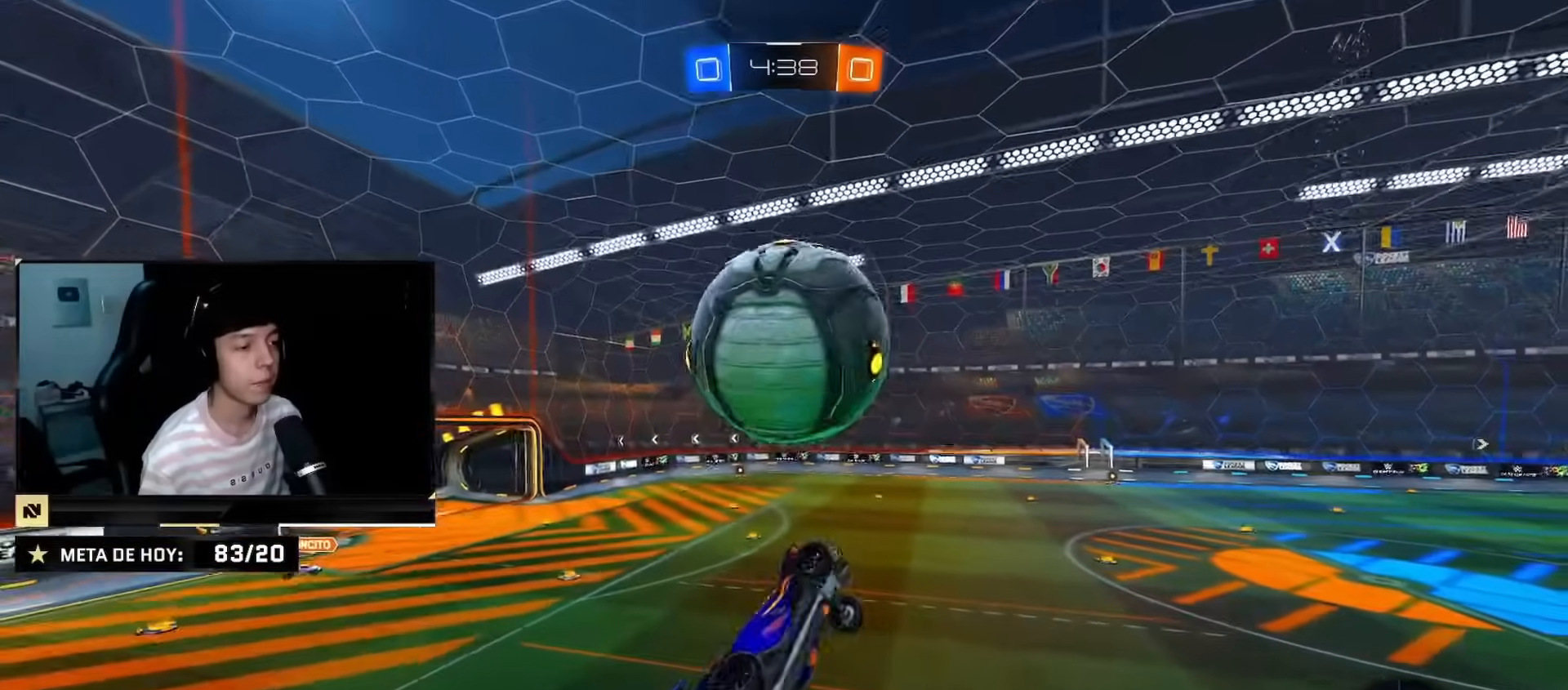
{"buttons": ["R2"], "left_stick": "up-right", "right_stick": "center", "events": [[184, "CIRCLE", "down"], [400, "CIRCLE", "up"]]}
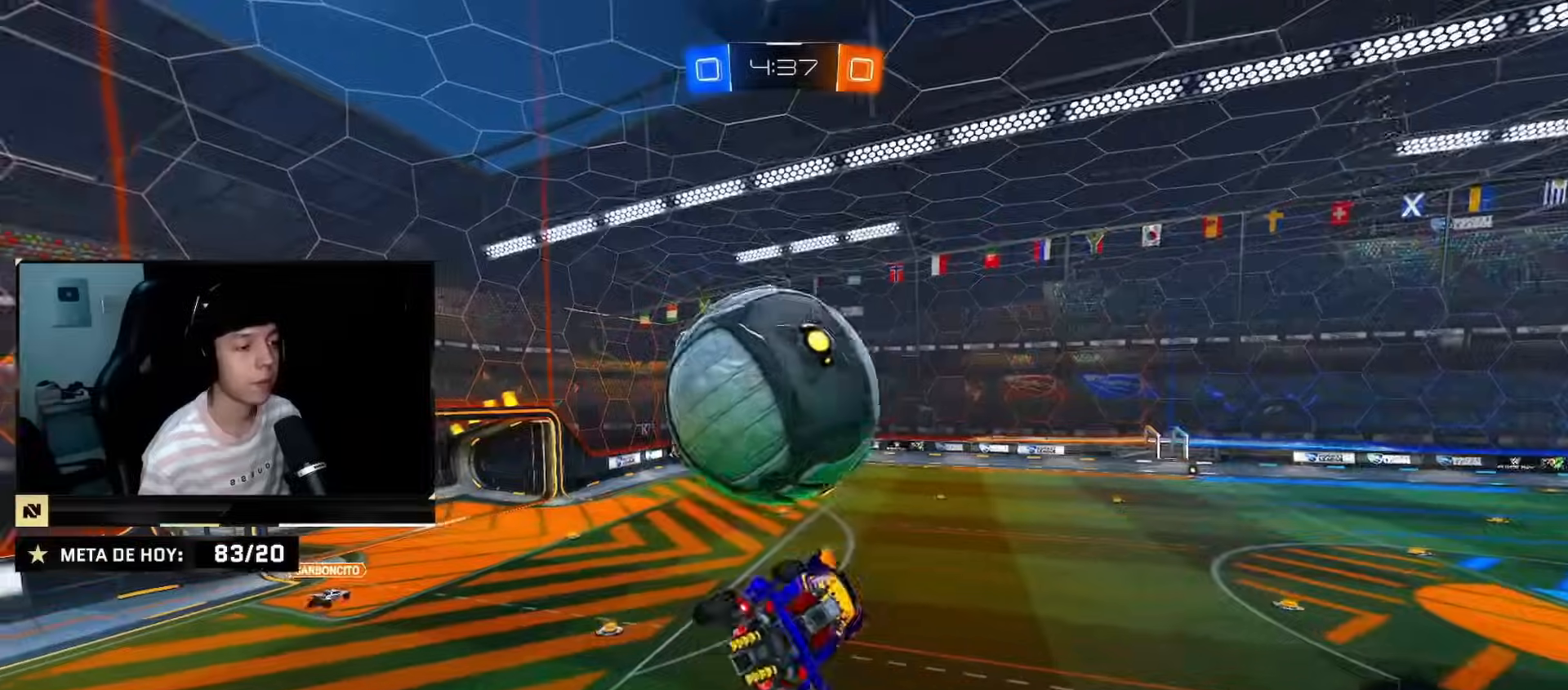
{"buttons": ["R2"], "left_stick": "up-right", "right_stick": "center", "events": [[100, "TRIANGLE", "down"], [200, "TRIANGLE", "up"], [250, "CIRCLE", "down"], [333, "left_stick", "right"], [483, "CIRCLE", "up"], [500, "left_stick", "up-right"]]}
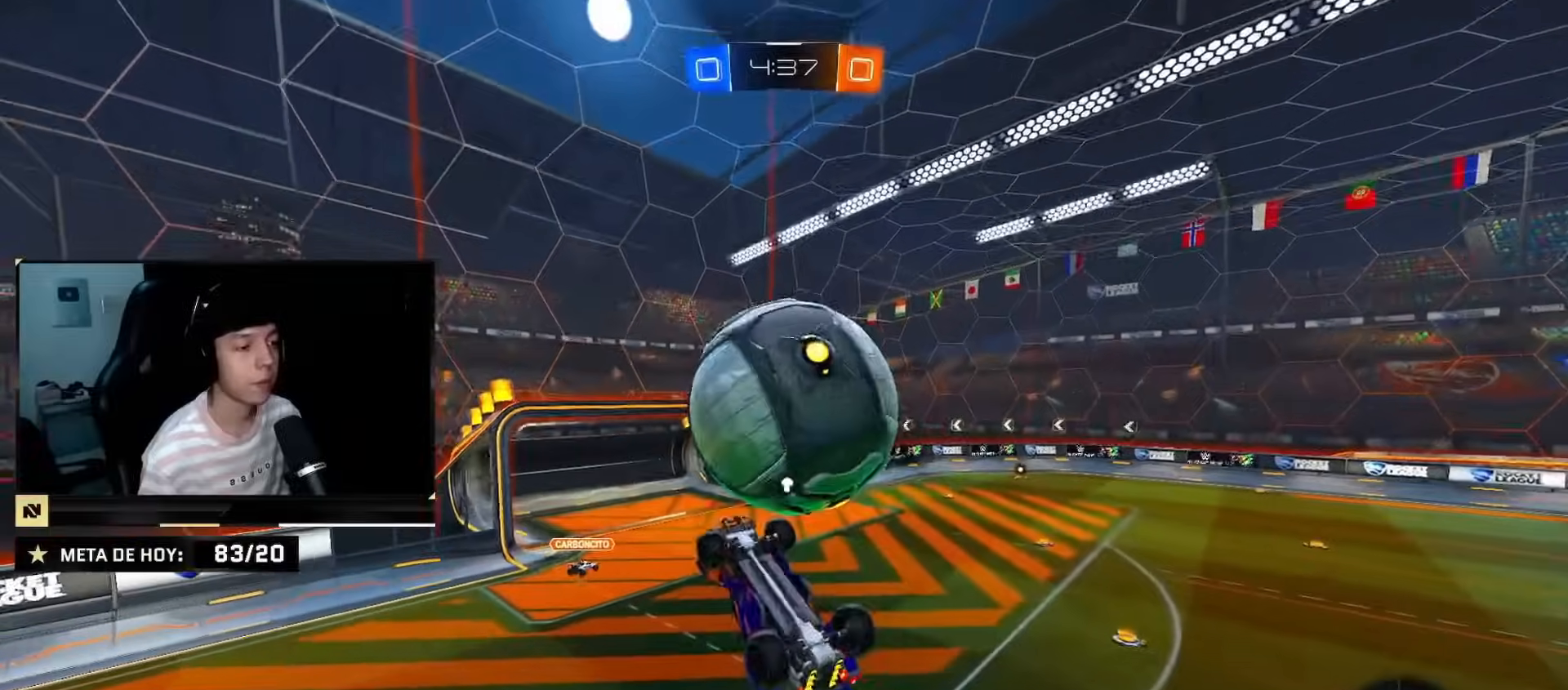
{"buttons": ["CIRCLE", "R2"], "left_stick": "down-left", "right_stick": "center", "events": [[317, "CIRCLE", "down"], [384, "left_stick", "down-left"]]}
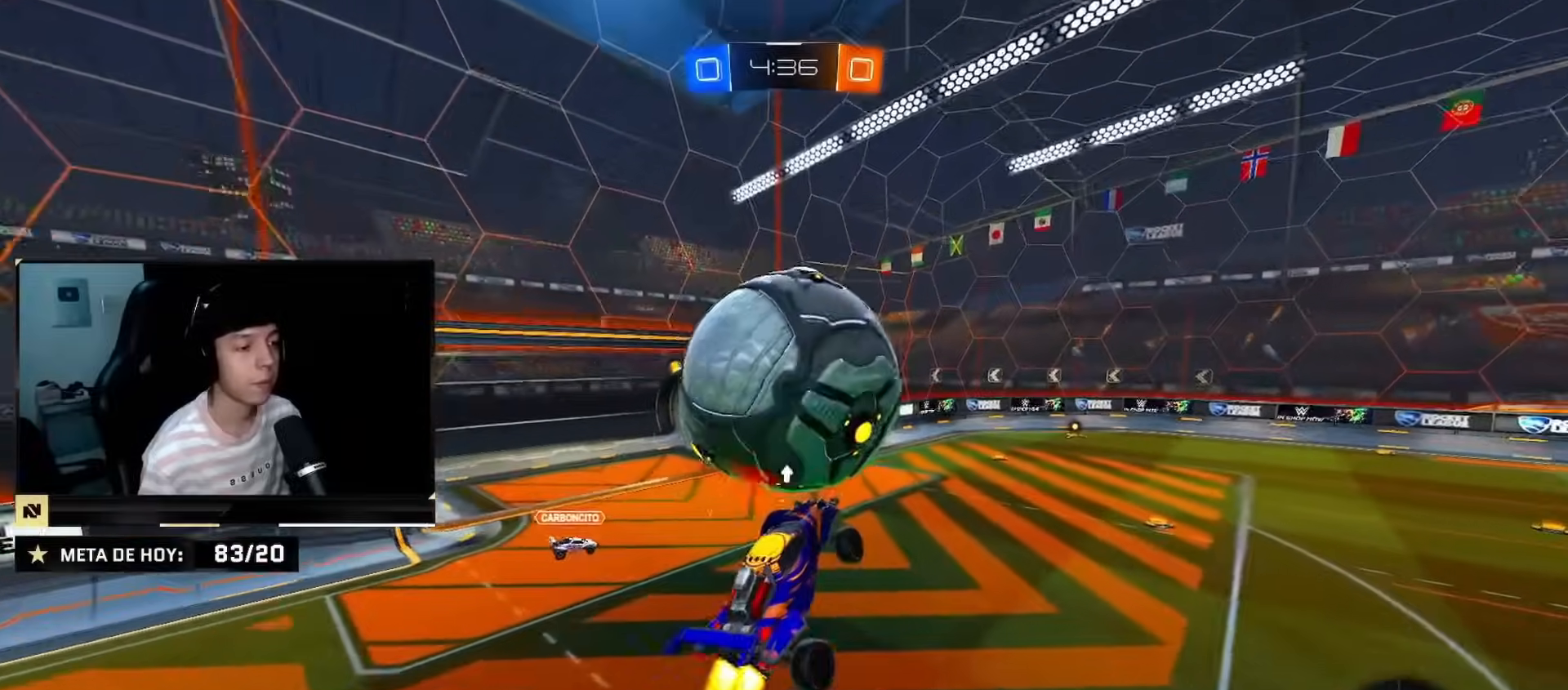
{"buttons": ["CIRCLE", "R2"], "left_stick": "center", "right_stick": "center"}
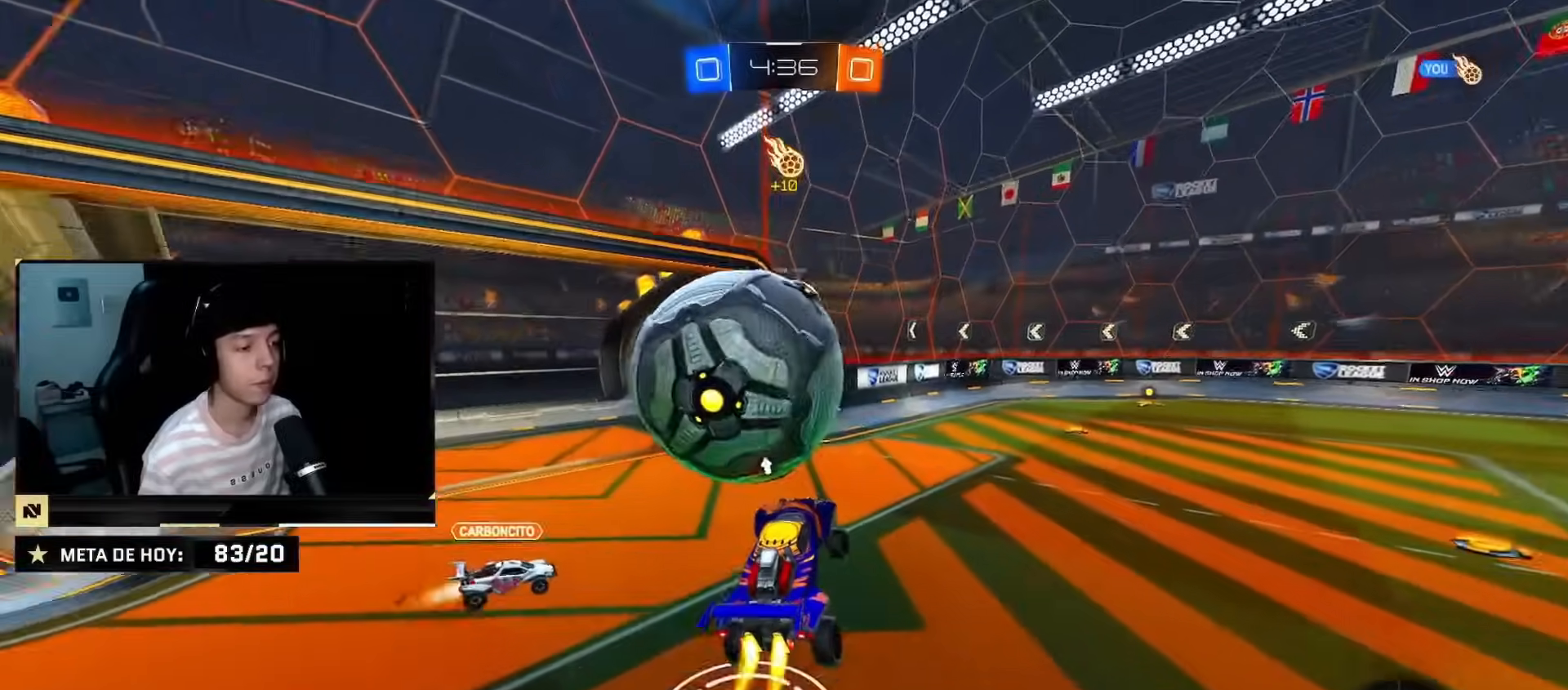
{"buttons": ["CIRCLE", "R2"], "left_stick": "right", "right_stick": "center", "events": [[400, "left_stick", "right"]]}
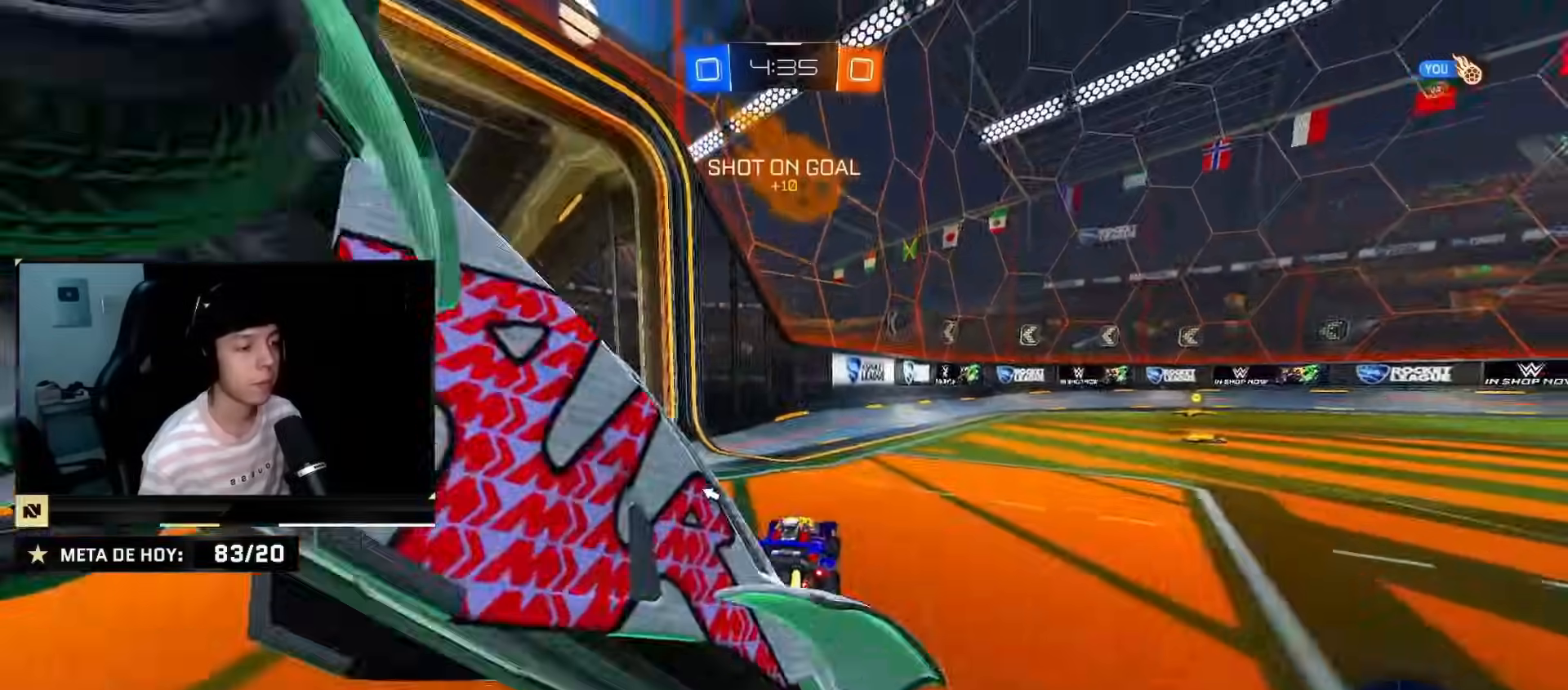
{"buttons": ["CIRCLE", "R2"], "left_stick": "right", "right_stick": "center", "events": [[150, "TRIANGLE", "down"], [300, "TRIANGLE", "up"], [333, "left_stick", "center"], [483, "left_stick", "right"]]}
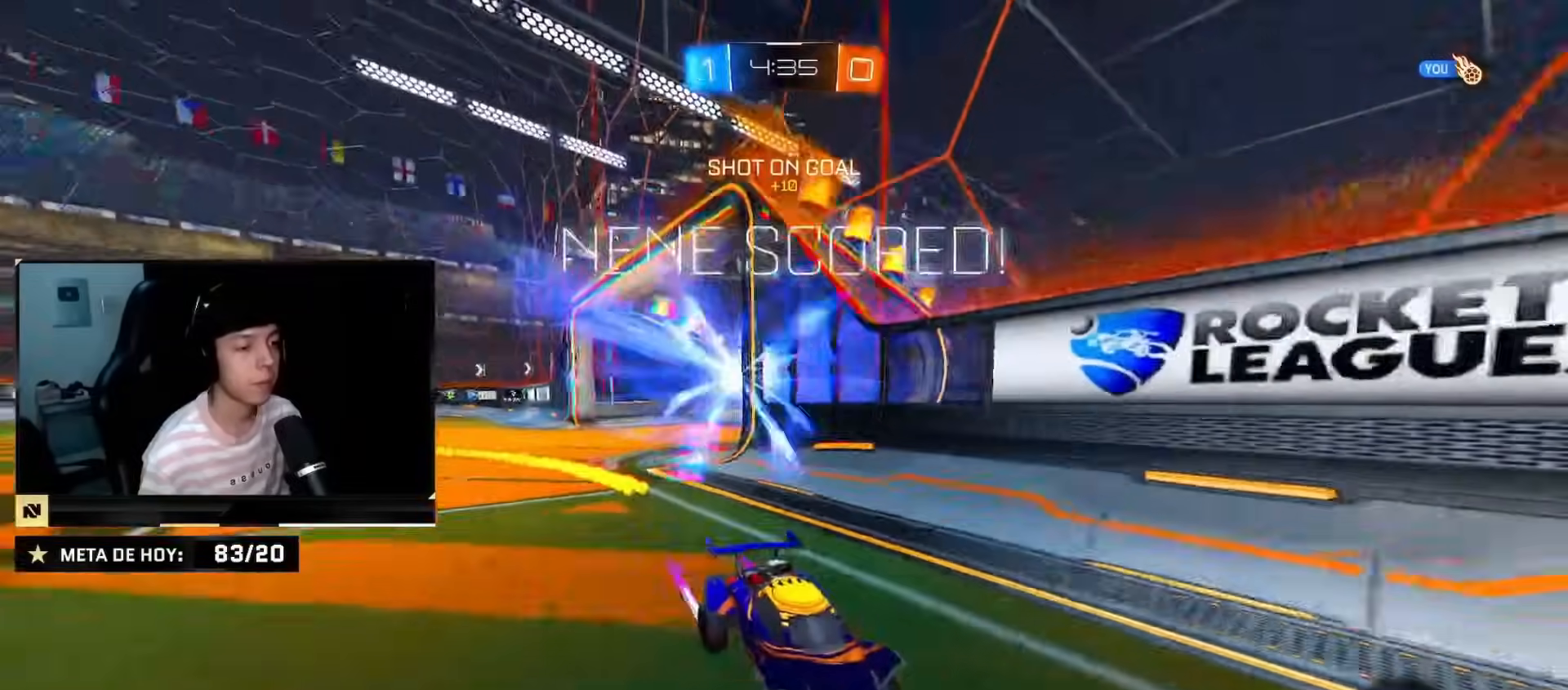
{"buttons": ["R2"], "left_stick": "right", "right_stick": "center", "events": [[67, "left_stick", "center"], [234, "CIRCLE", "up"], [350, "CIRCLE", "down"], [417, "left_stick", "right"], [434, "CIRCLE", "up"]]}
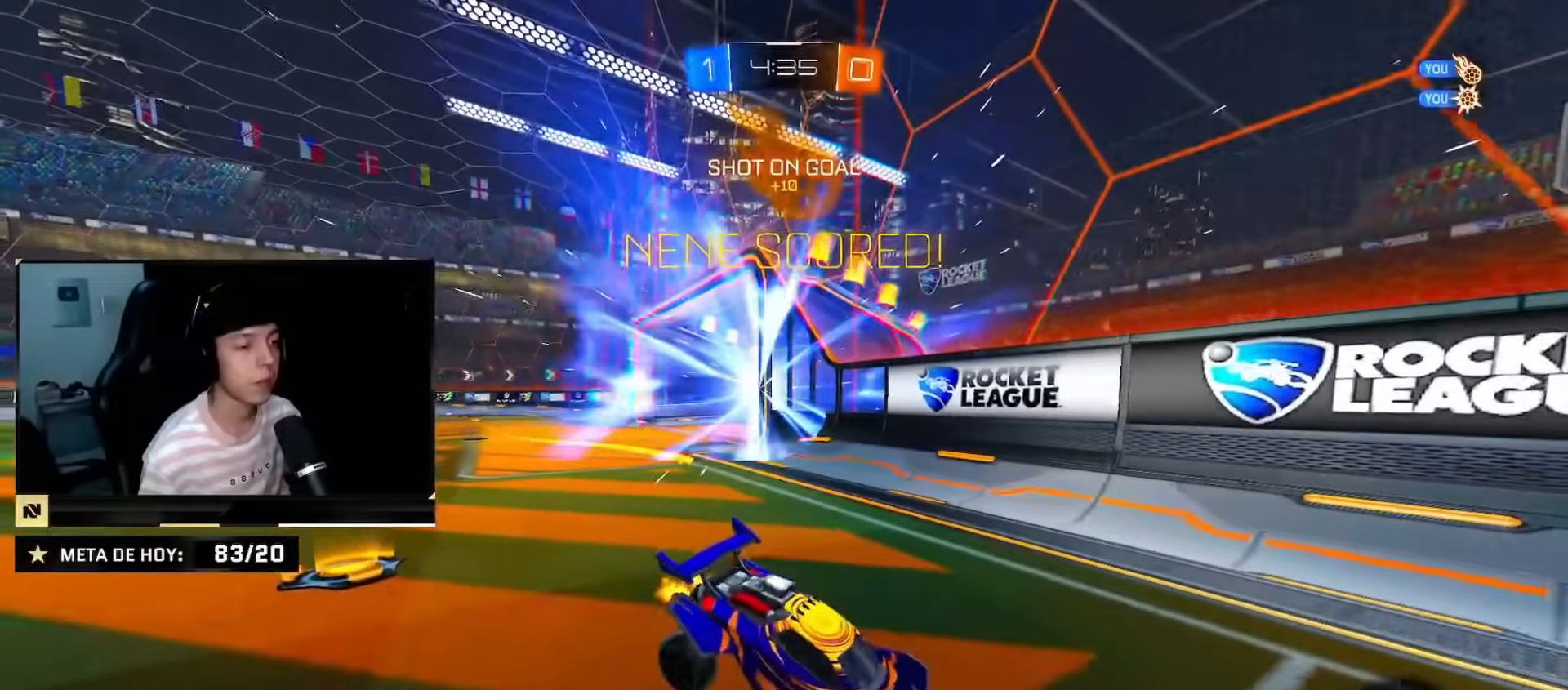
{"buttons": ["CROSS", "SQUARE", "R2"], "left_stick": "down-right", "right_stick": "center", "events": [[33, "left_stick", "down-right"], [183, "left_stick", "right"], [200, "SQUARE", "down"], [400, "CROSS", "down"], [467, "left_stick", "down-right"]]}
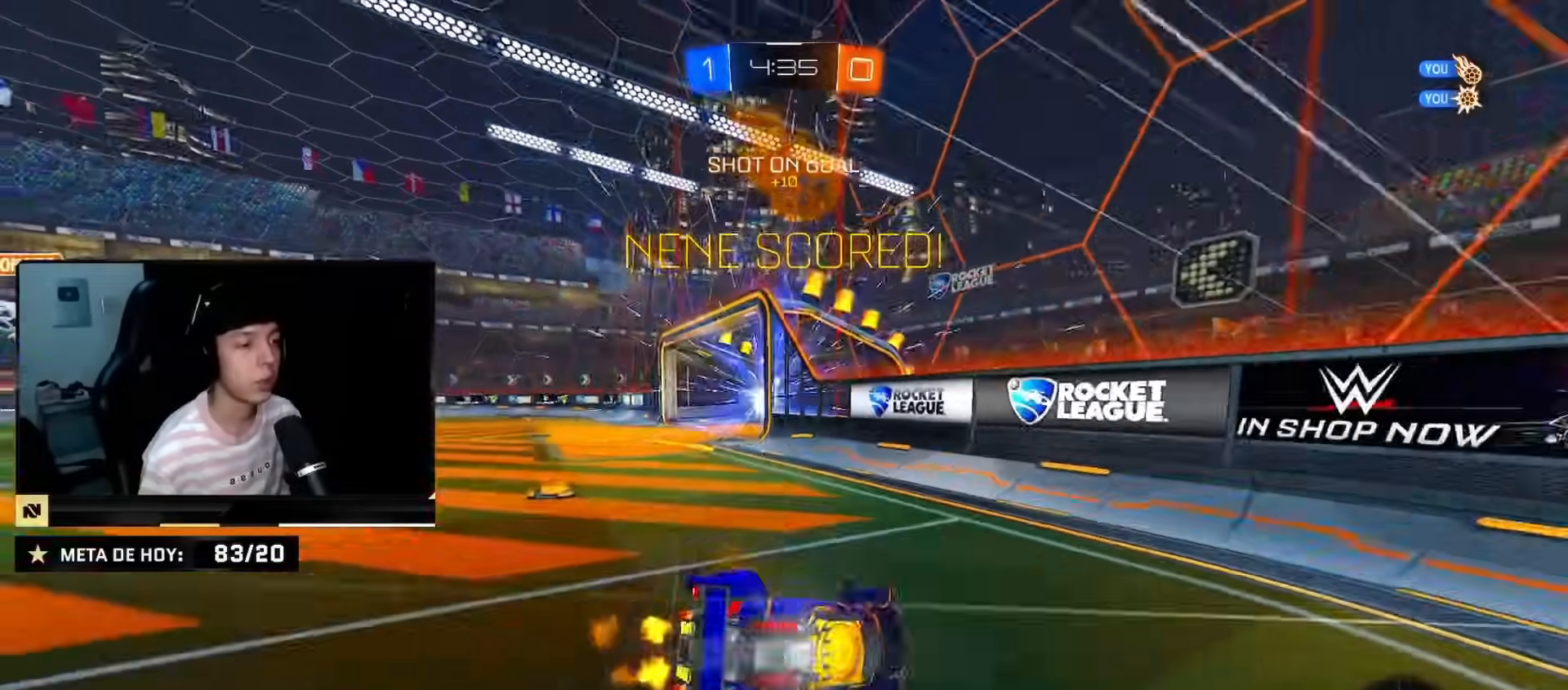
{"buttons": ["SQUARE", "R2"], "left_stick": "up-right", "right_stick": "center", "events": [[50, "SQUARE", "up"], [100, "CROSS", "up"], [184, "left_stick", "up-right"], [217, "SQUARE", "down"]]}
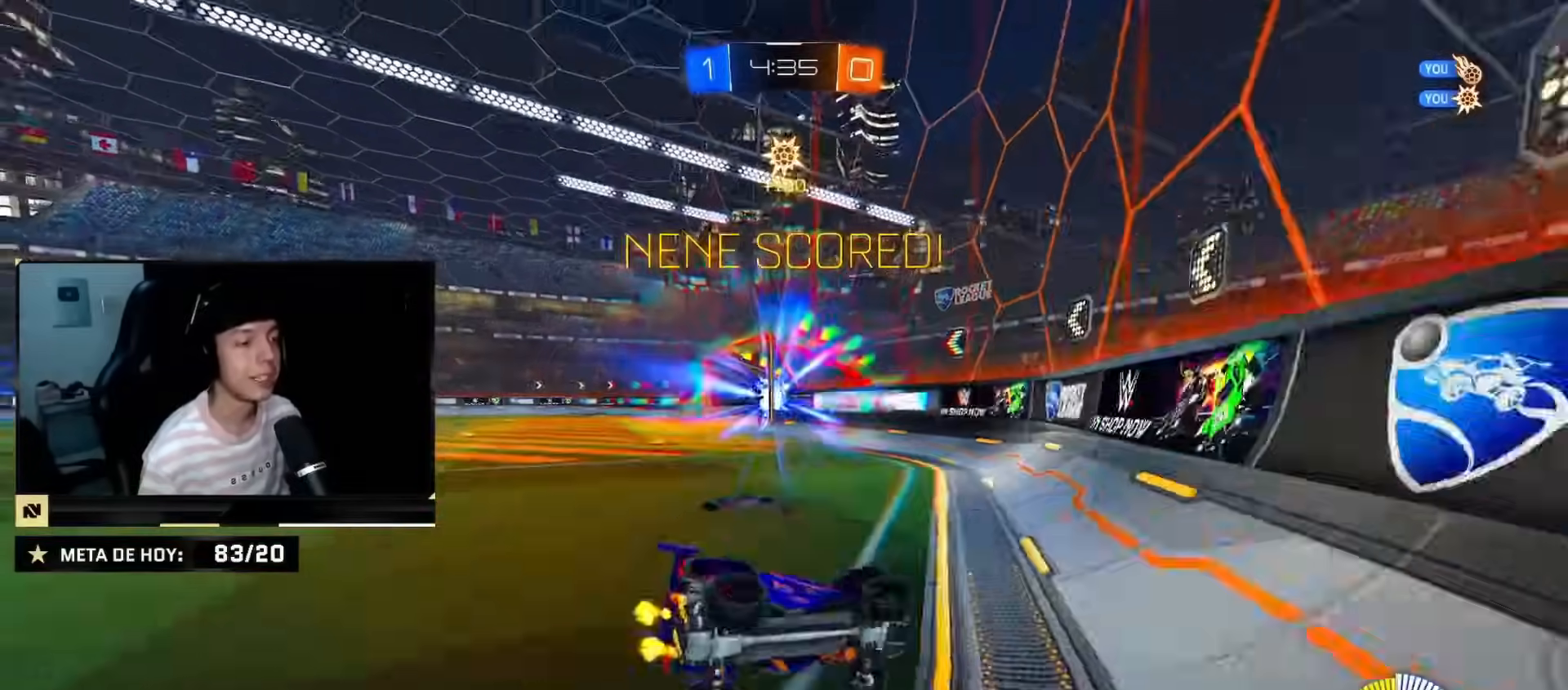
{"buttons": [], "left_stick": "down", "right_stick": "center", "events": [[33, "left_stick", "down-right"], [100, "left_stick", "down"], [350, "CROSS", "down"], [350, "R2", "up"], [433, "SQUARE", "up"], [500, "CROSS", "up"]]}
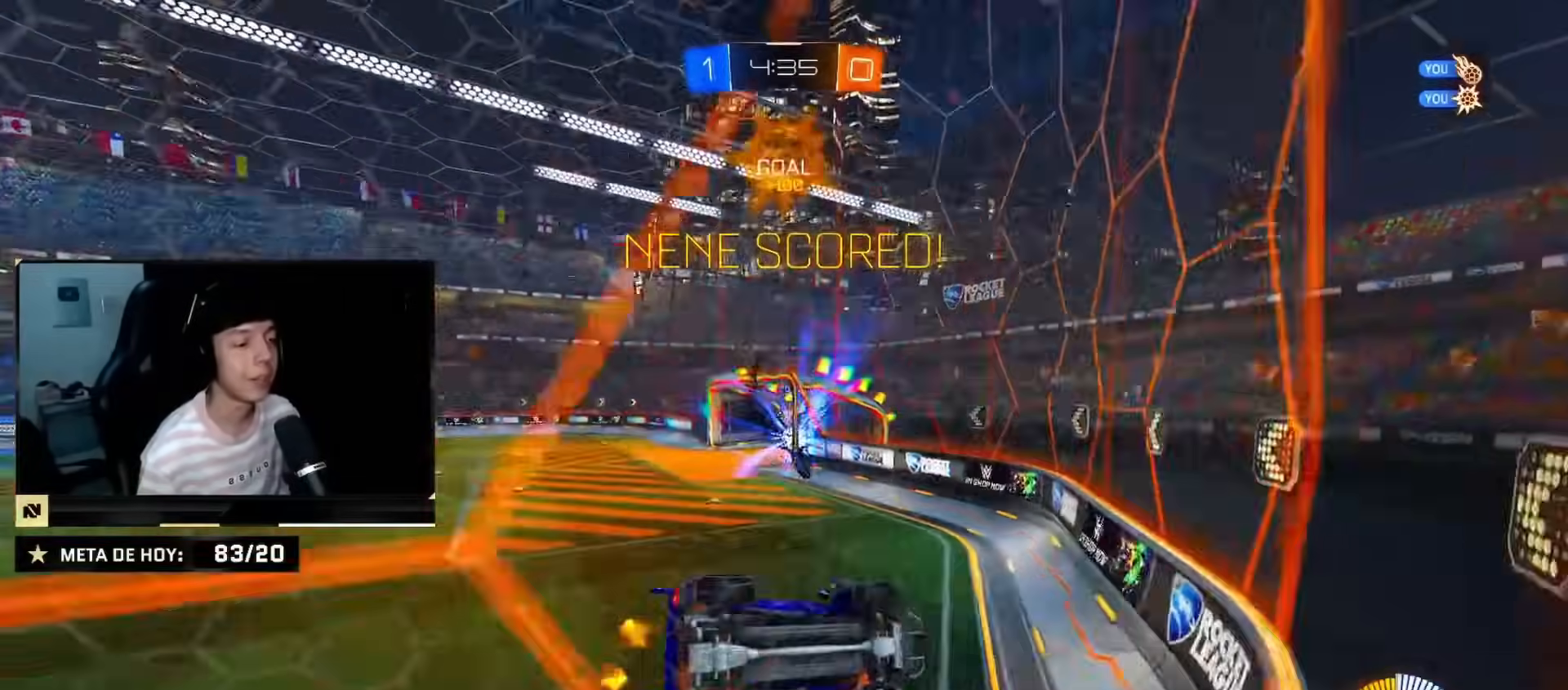
{"buttons": ["CIRCLE", "R2"], "left_stick": "down-right", "right_stick": "center", "events": [[250, "R2", "down"], [350, "TRIANGLE", "down"], [434, "left_stick", "down-right"], [467, "CIRCLE", "down"], [501, "TRIANGLE", "up"]]}
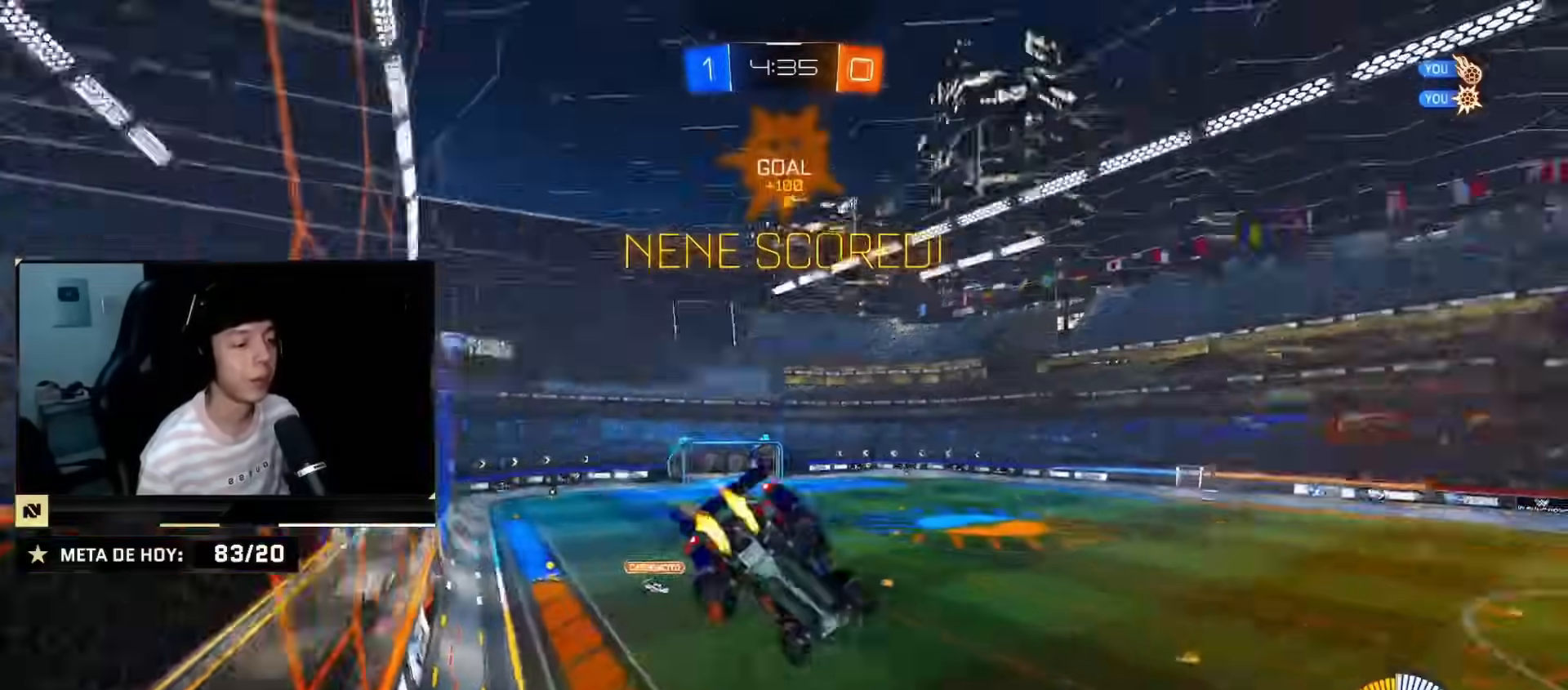
{"buttons": ["CIRCLE", "R2"], "left_stick": "down", "right_stick": "center", "events": [[183, "left_stick", "center"], [283, "left_stick", "up"], [333, "CROSS", "down"], [417, "left_stick", "down"], [467, "CROSS", "up"]]}
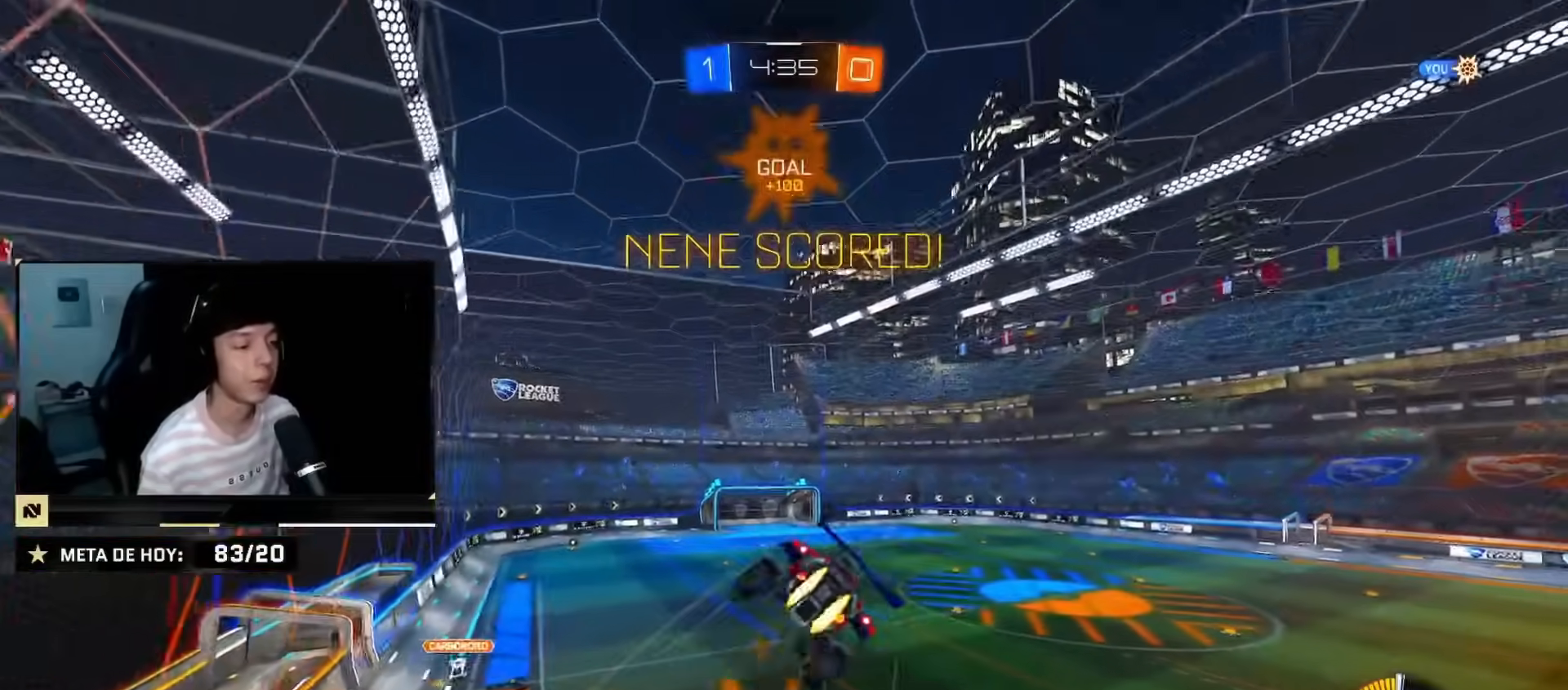
{"buttons": ["CROSS"], "left_stick": "up-right", "right_stick": "center", "events": [[267, "TRIANGLE", "down"], [400, "TRIANGLE", "up"], [400, "left_stick", "up-right"], [467, "CROSS", "down"], [484, "R2", "up"], [501, "CIRCLE", "up"]]}
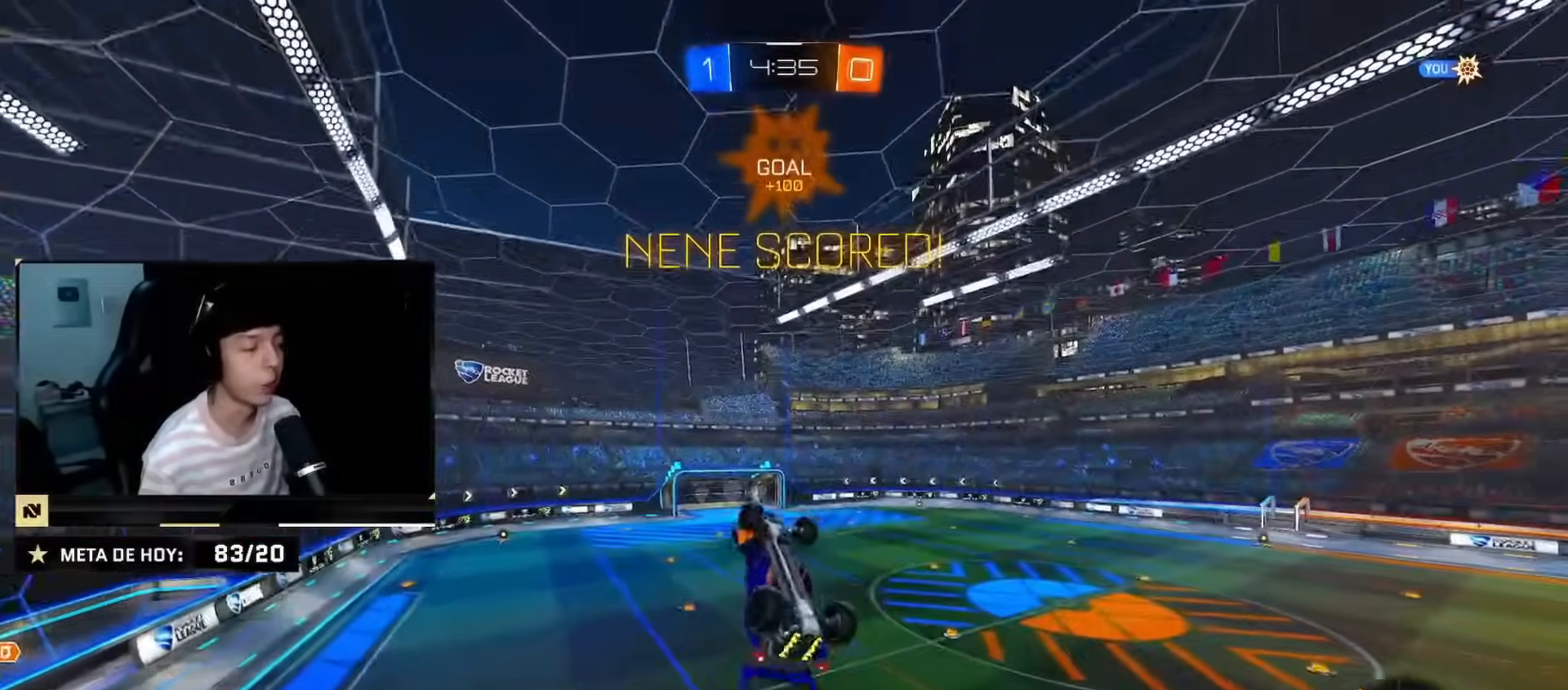
{"buttons": [], "left_stick": "center", "right_stick": "center", "events": [[100, "CROSS", "up"], [183, "CROSS", "down"], [267, "CROSS", "up"], [283, "left_stick", "center"]]}